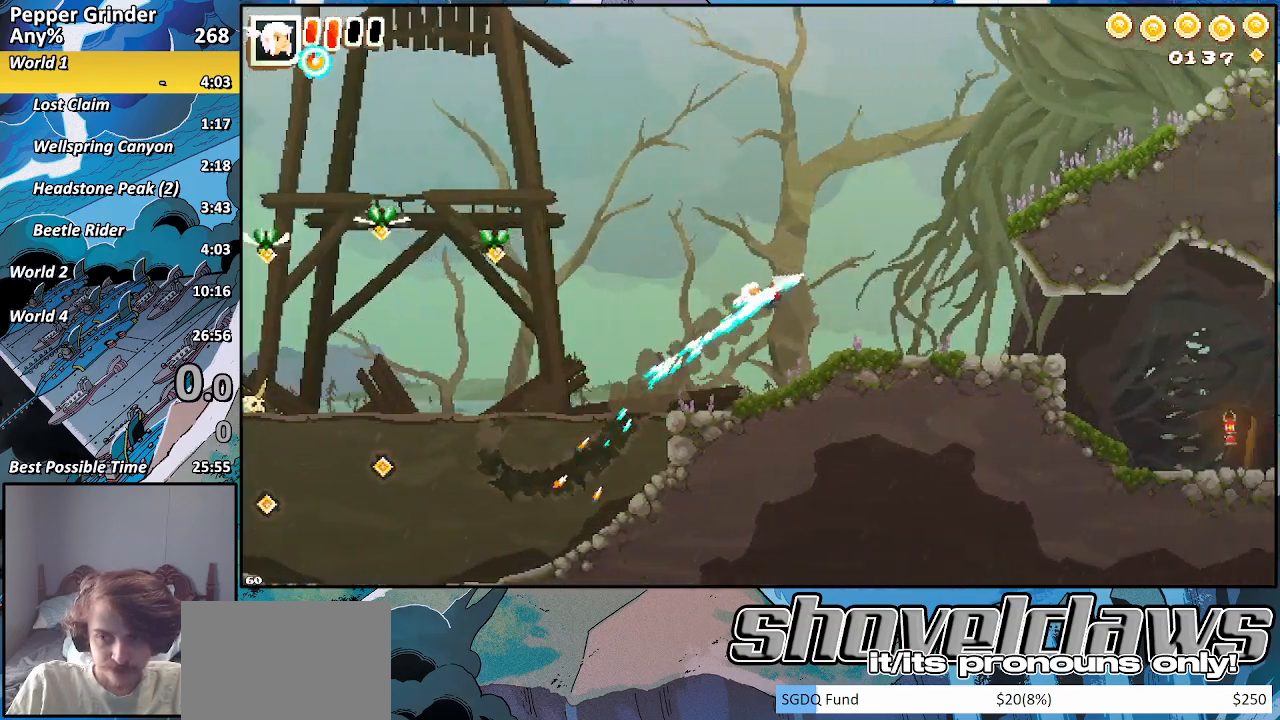
Gameplay with a controller (PlayStation layout); each line is a JSON object with the inputs held at the frame after it. "events" lists button and stick changes between this image and that frame as [ms after this image, input, new state], when the widget could be followed in between. Not read: left_stick.
{"buttons": ["CROSS"], "right_stick": "center", "events": [[267, "R2", "up"], [317, "CROSS", "up"], [500, "CROSS", "down"]]}
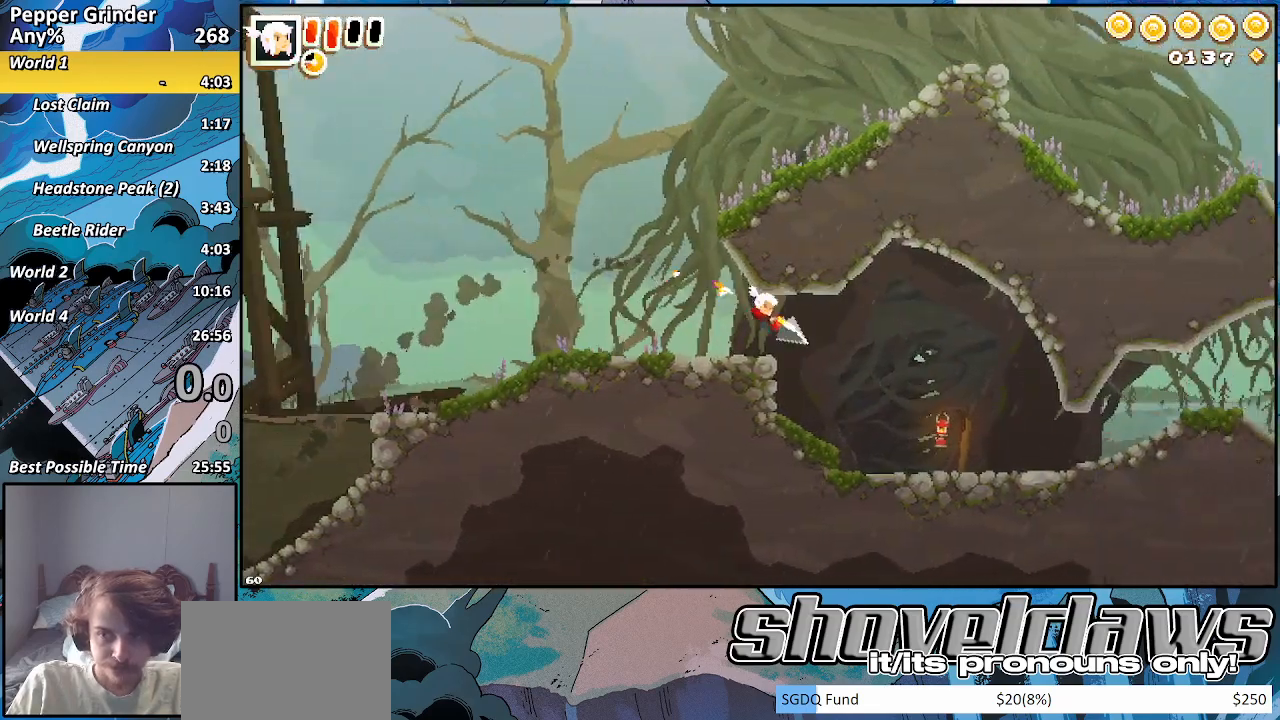
{"buttons": [], "right_stick": "center", "events": [[217, "CROSS", "up"]]}
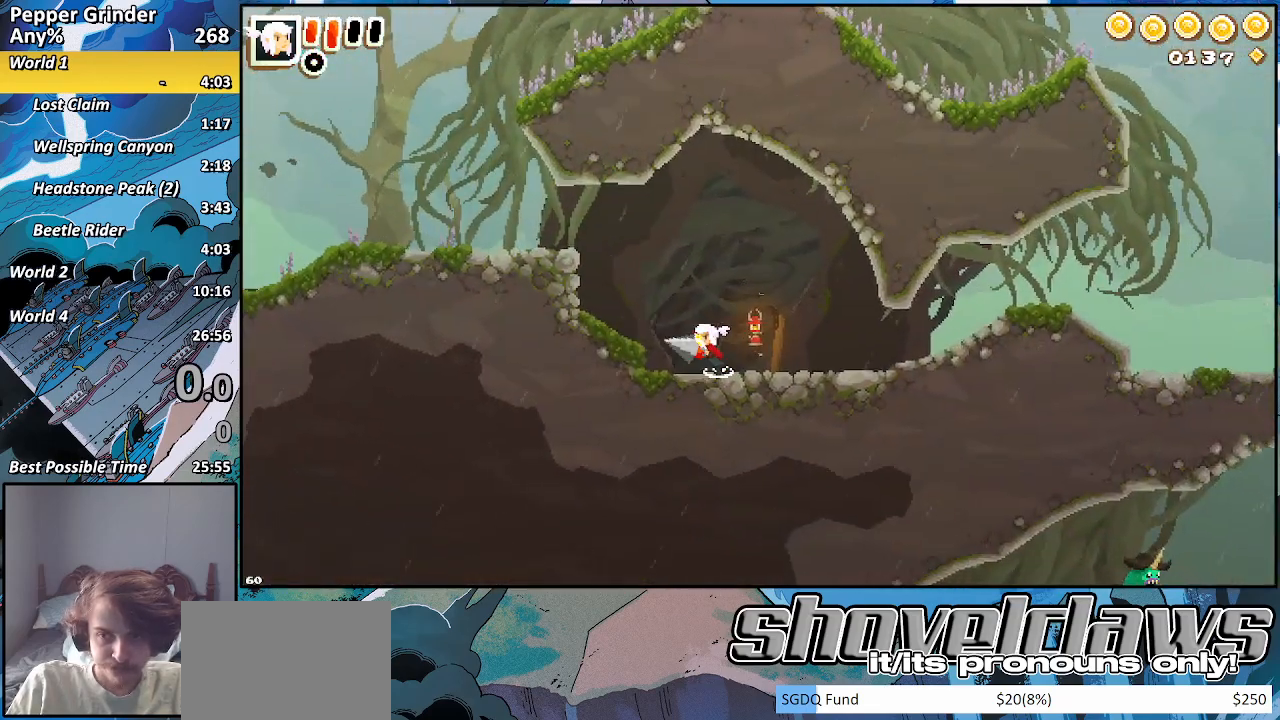
{"buttons": ["CROSS"], "right_stick": "center", "events": [[17, "CROSS", "down"], [217, "CROSS", "up"], [467, "CROSS", "down"]]}
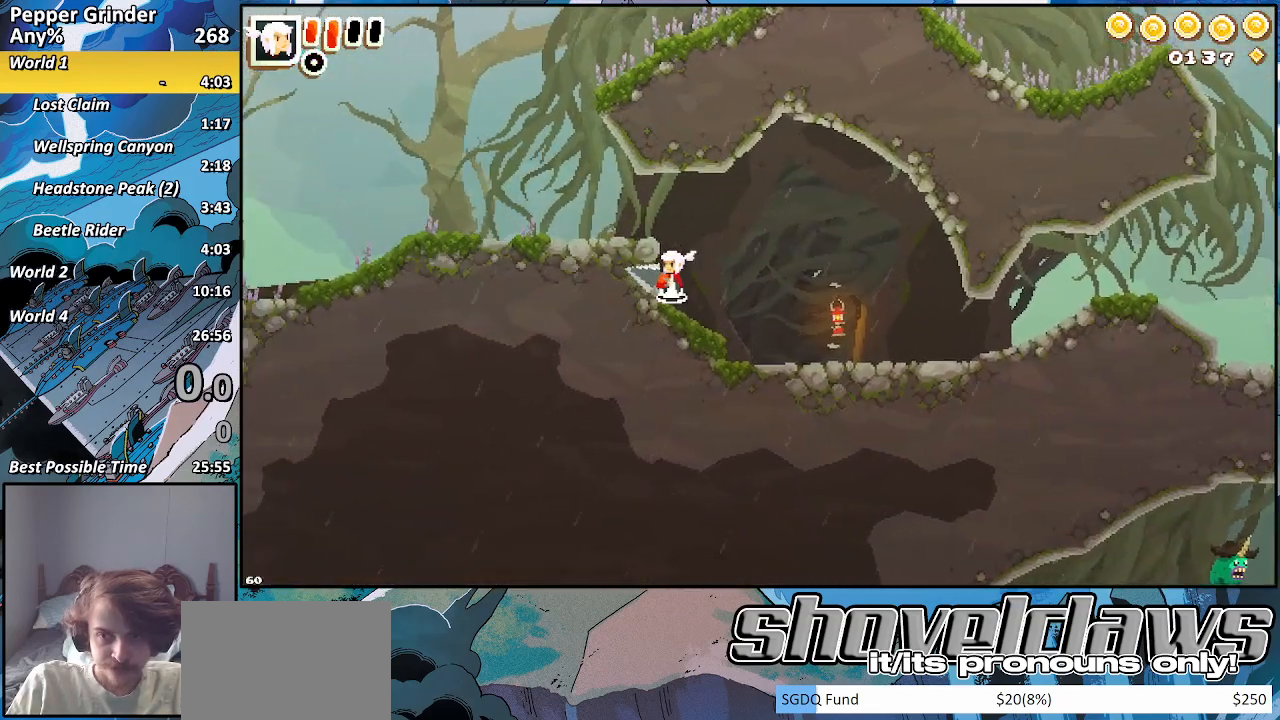
{"buttons": ["CROSS"], "right_stick": "center", "events": [[217, "CROSS", "up"], [417, "CROSS", "down"]]}
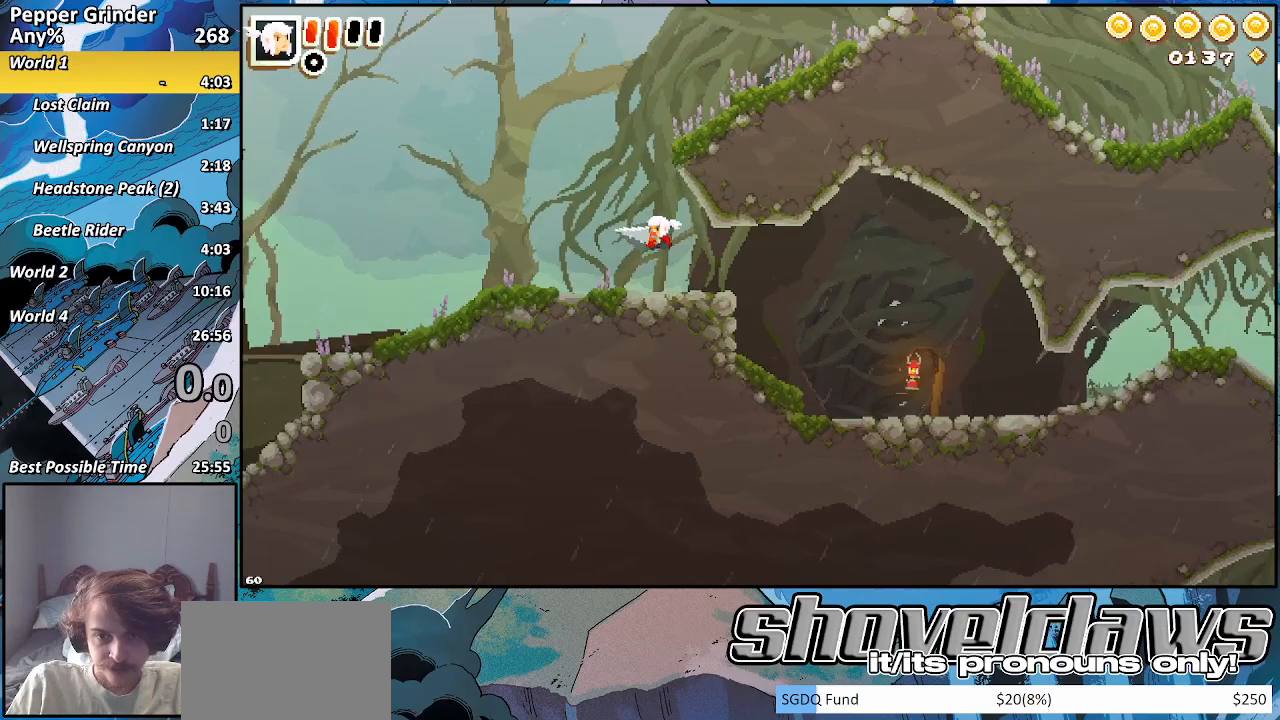
{"buttons": [], "right_stick": "center", "events": [[17, "CROSS", "up"], [367, "CROSS", "down"], [417, "CROSS", "up"]]}
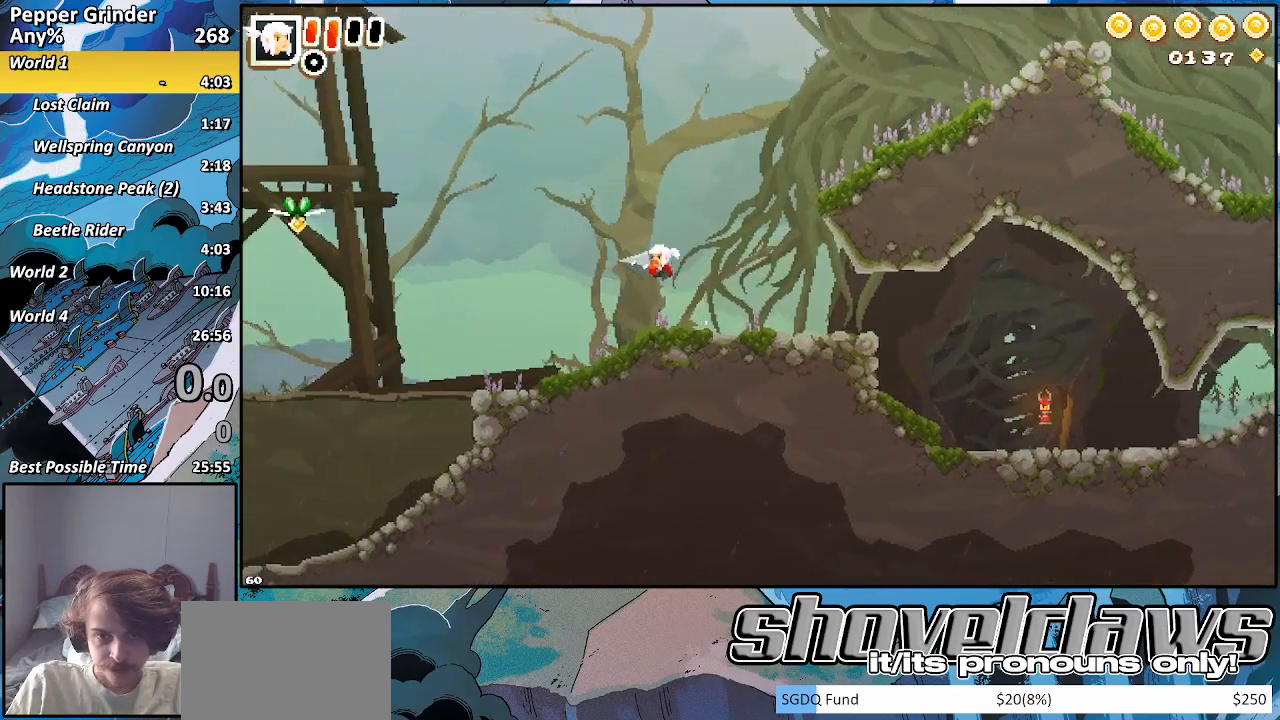
{"buttons": [], "right_stick": "center", "events": []}
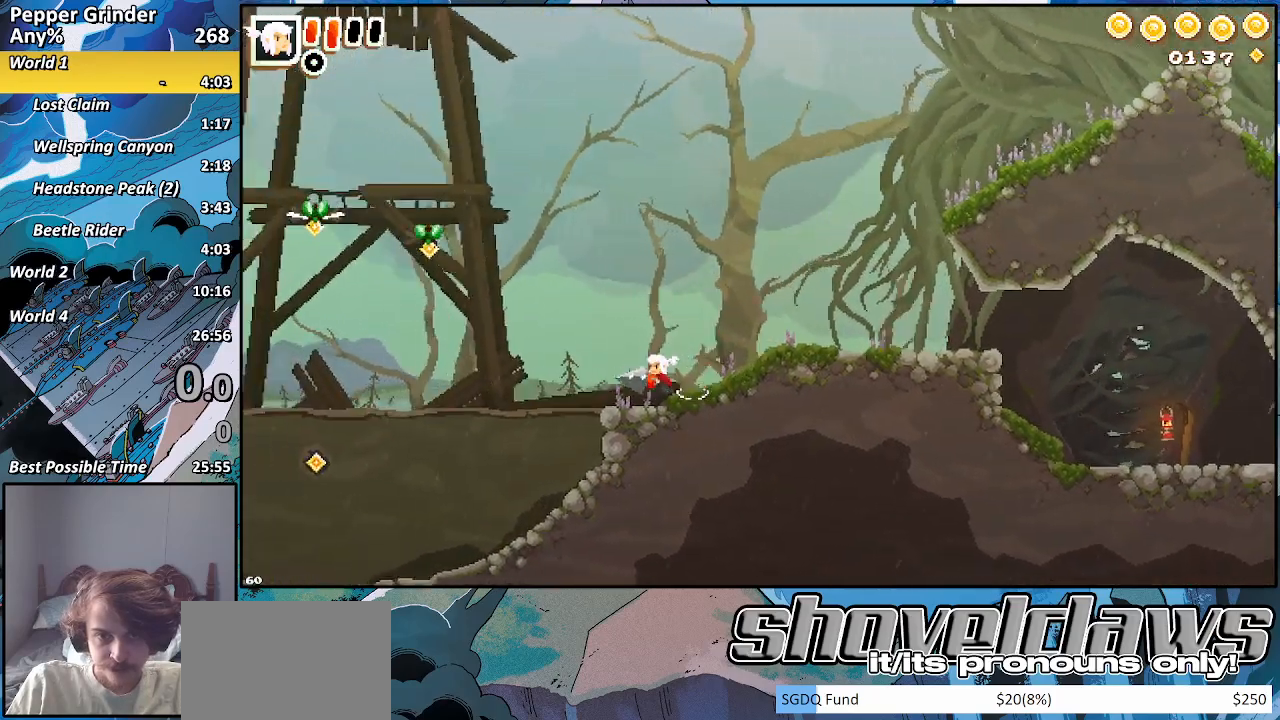
{"buttons": ["R2"], "right_stick": "center", "events": [[317, "R2", "down"]]}
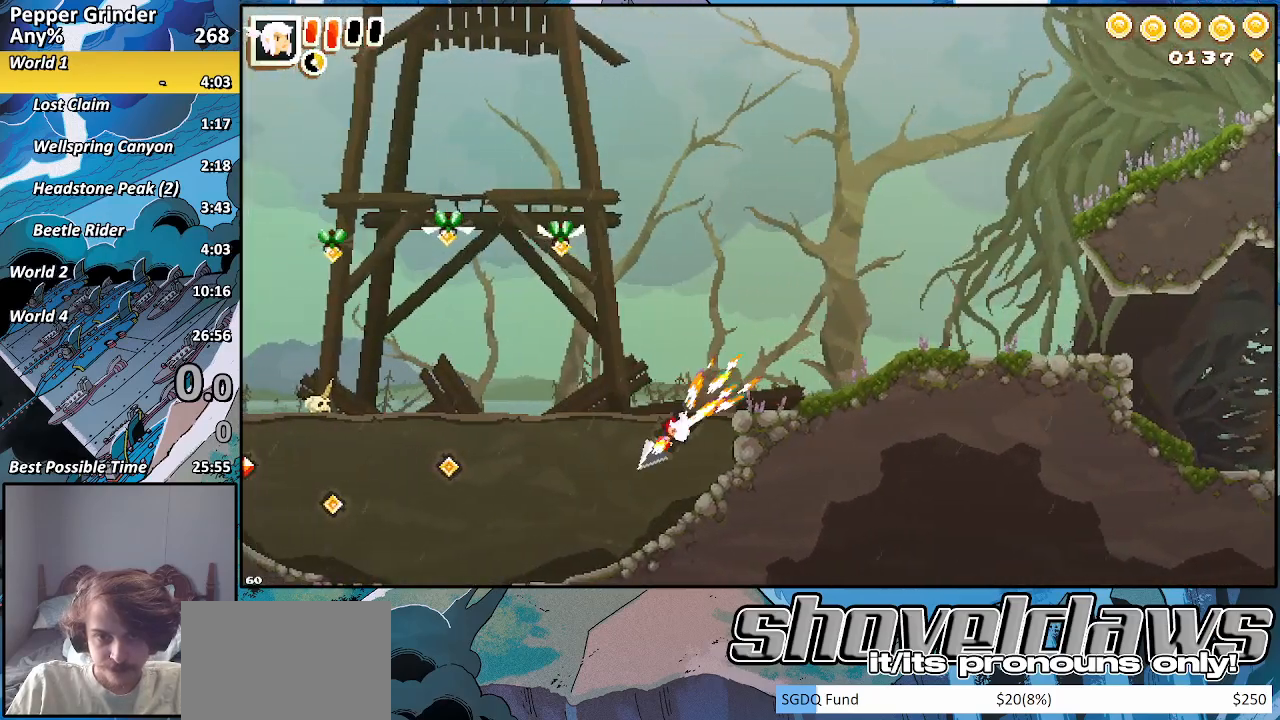
{"buttons": ["R2"], "right_stick": "center", "events": [[67, "CROSS", "down"], [217, "CROSS", "up"]]}
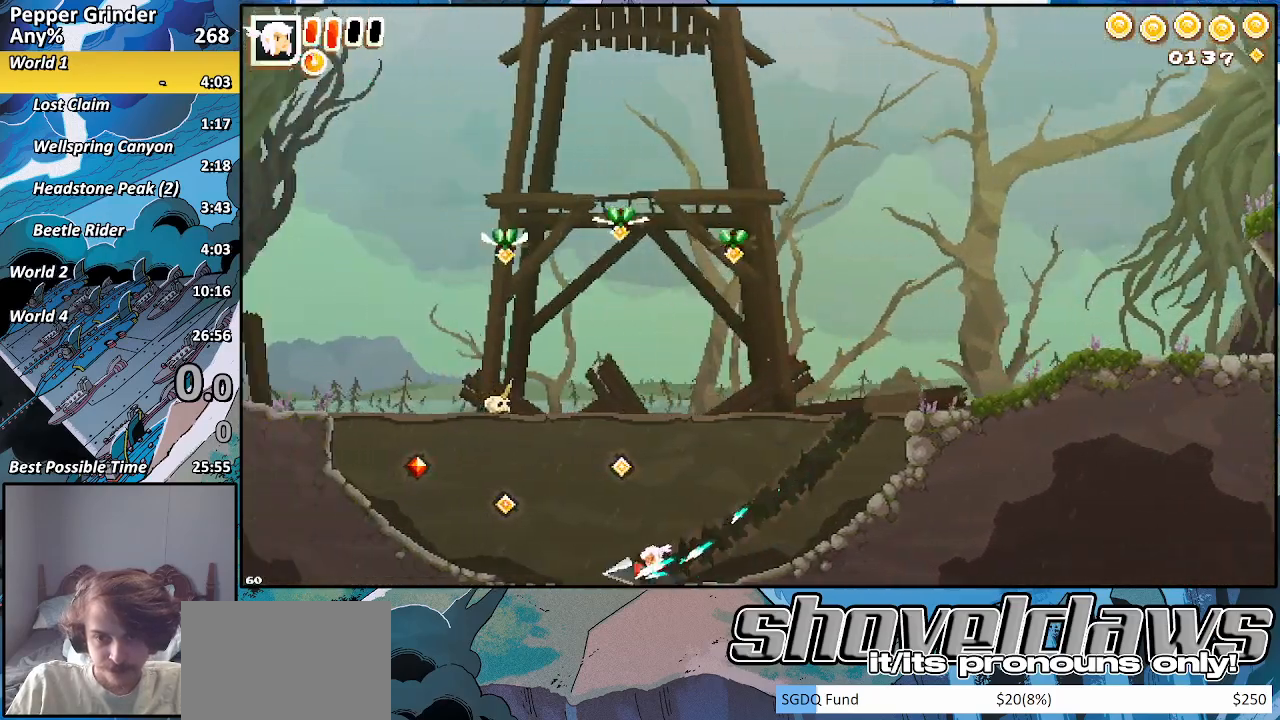
{"buttons": ["R2"], "right_stick": "center", "events": []}
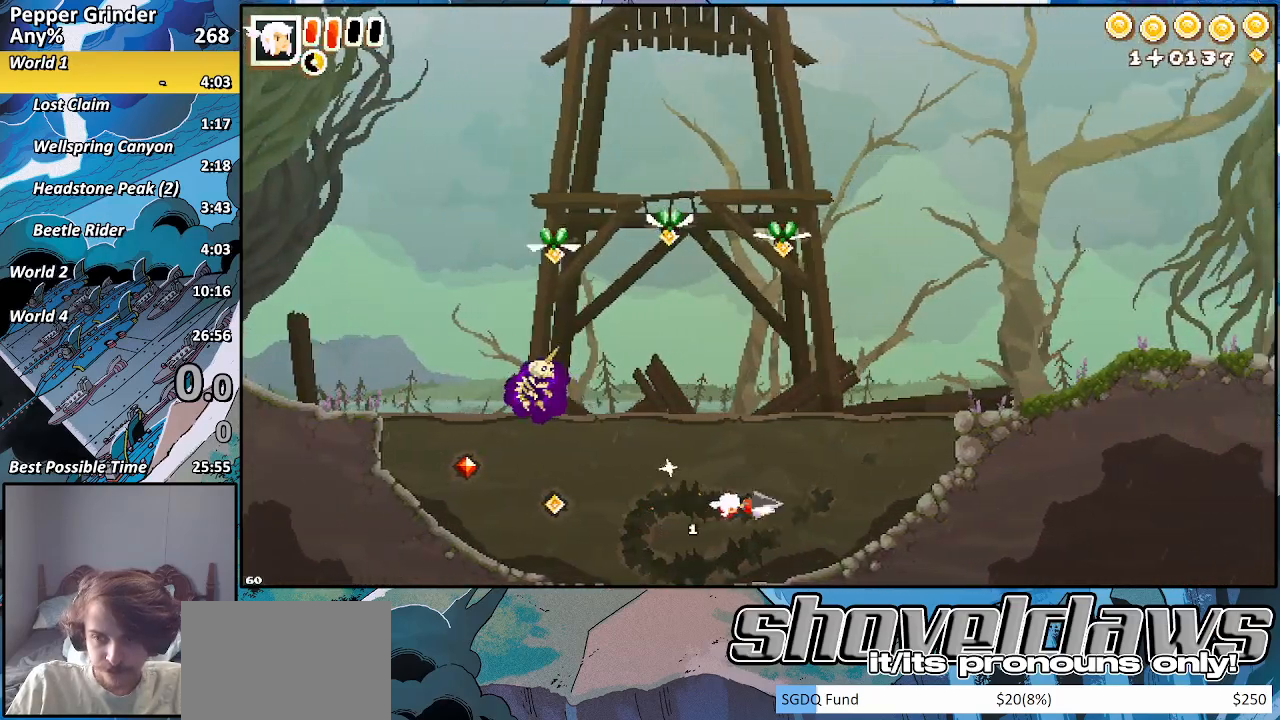
{"buttons": ["R2"], "right_stick": "center", "events": []}
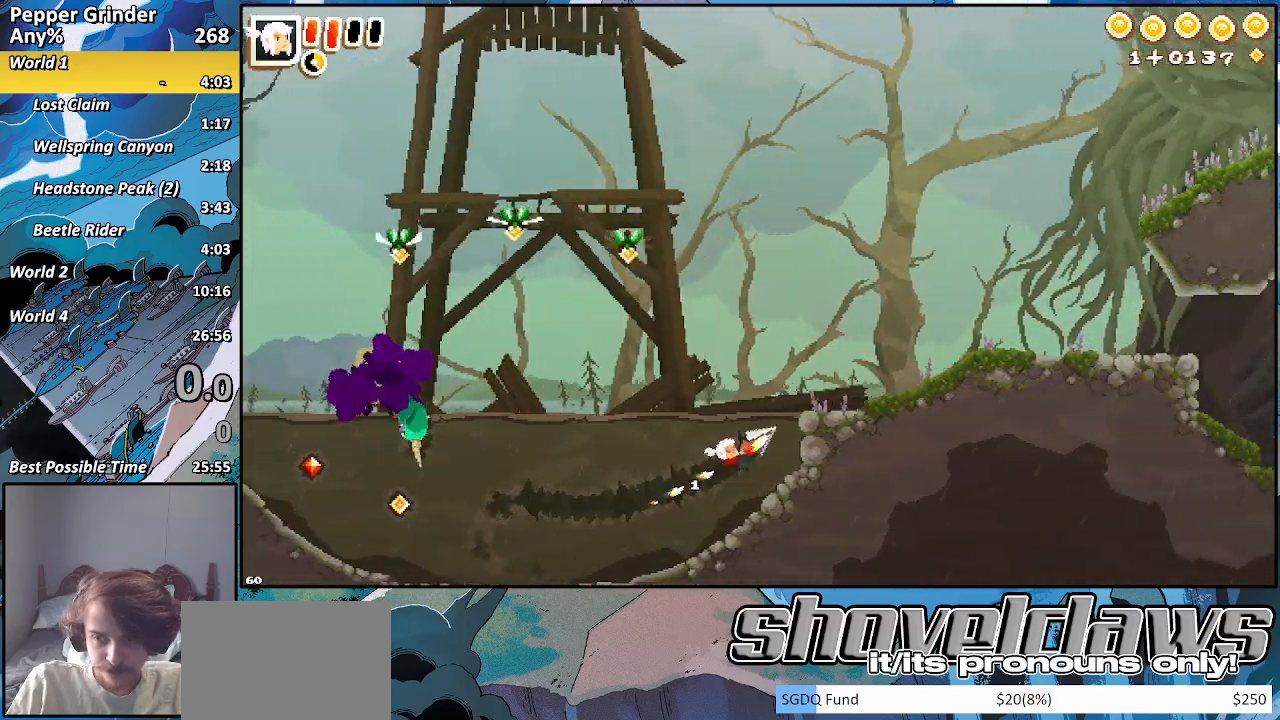
{"buttons": ["CROSS", "R2"], "right_stick": "center", "events": [[67, "CROSS", "down"]]}
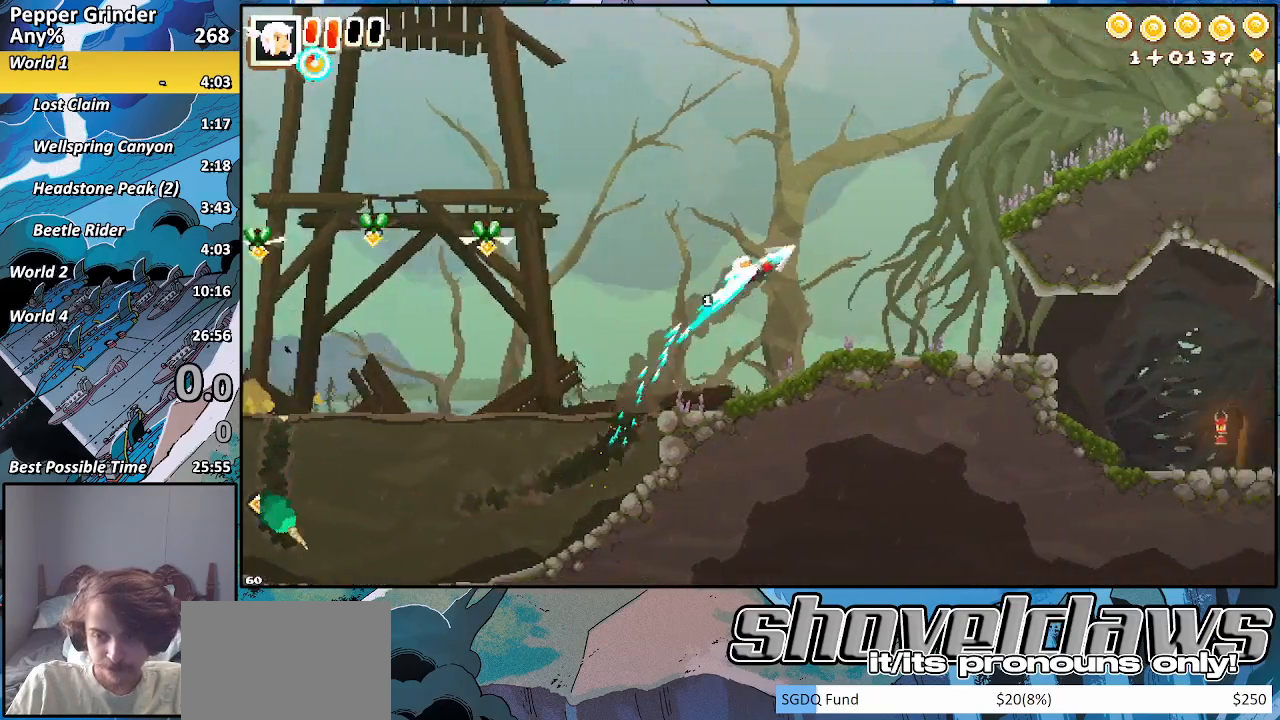
{"buttons": [], "right_stick": "center", "events": [[283, "CROSS", "up"], [283, "R2", "up"]]}
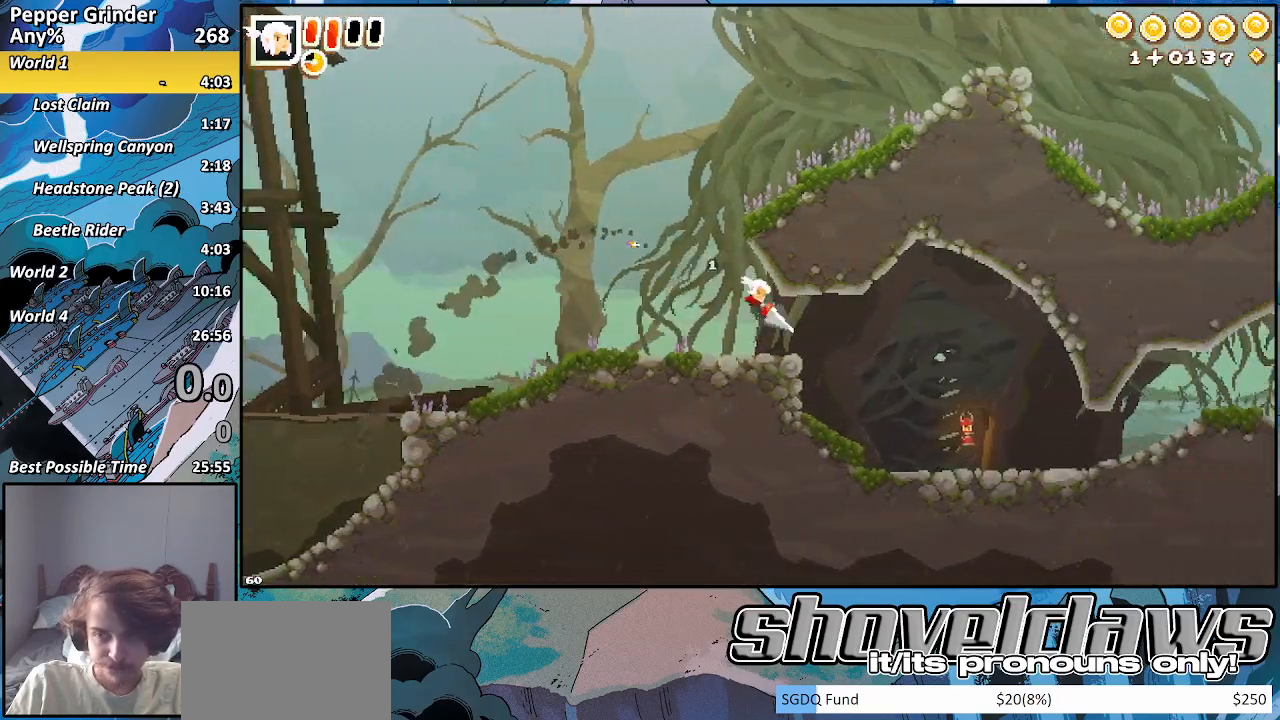
{"buttons": [], "right_stick": "center", "events": [[233, "CROSS", "down"], [500, "CROSS", "up"]]}
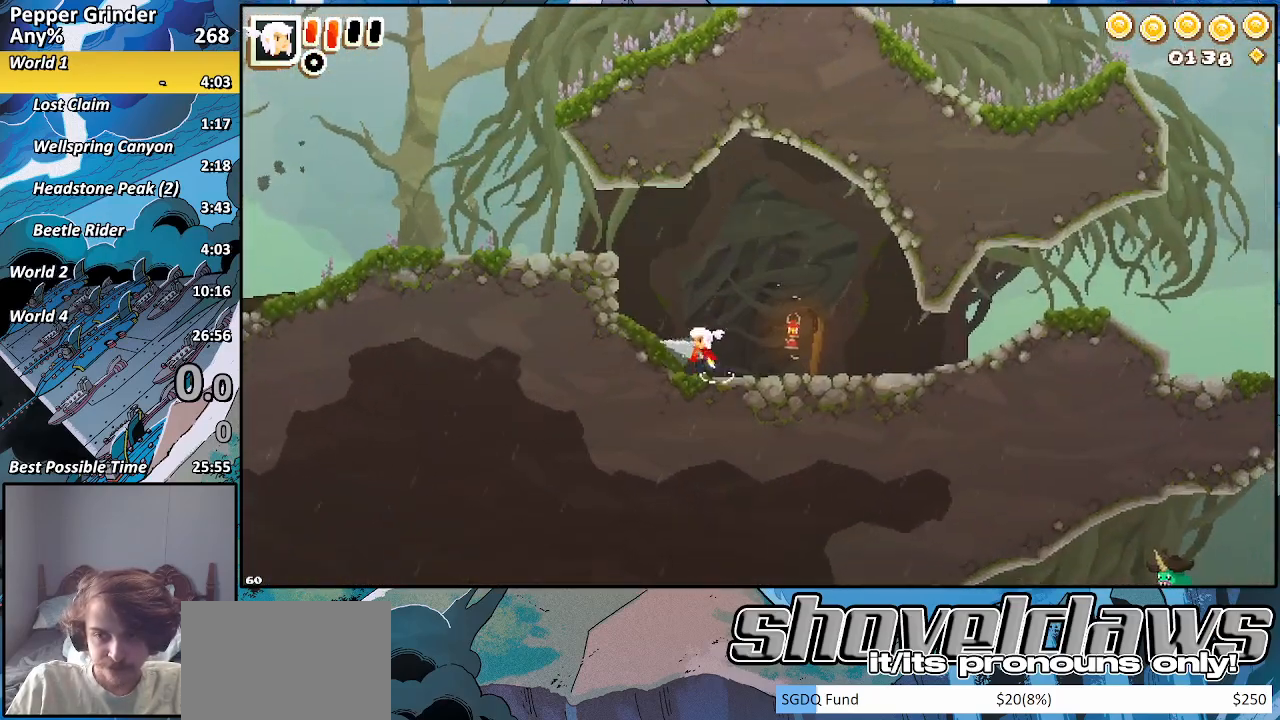
{"buttons": [], "right_stick": "center", "events": [[117, "CROSS", "down"], [233, "CROSS", "up"]]}
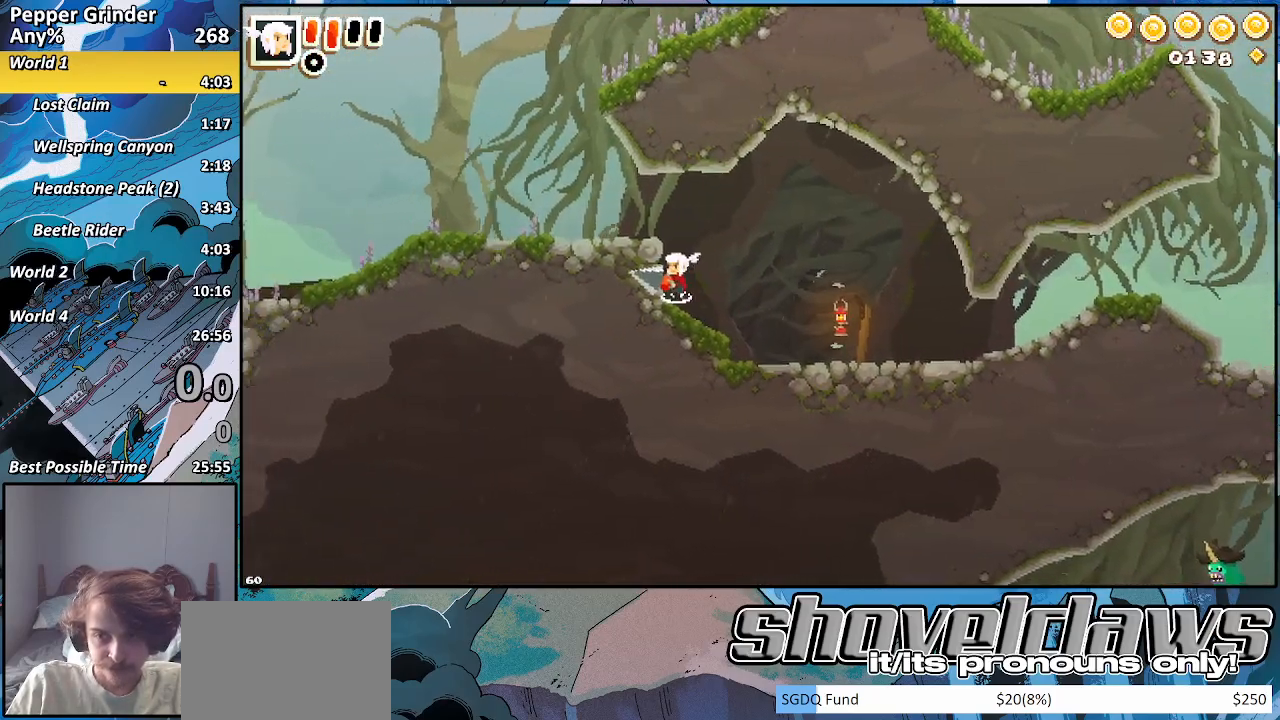
{"buttons": [], "right_stick": "center", "events": [[67, "CROSS", "down"], [133, "CROSS", "up"]]}
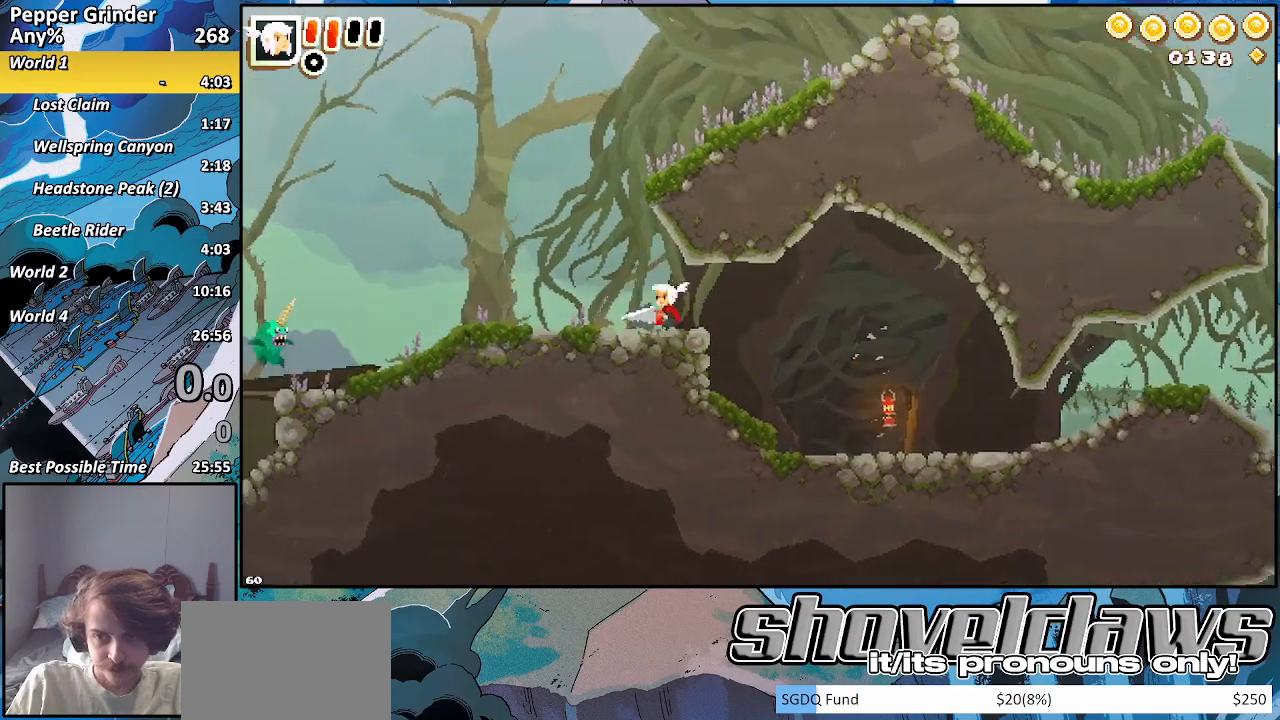
{"buttons": [], "right_stick": "center", "events": []}
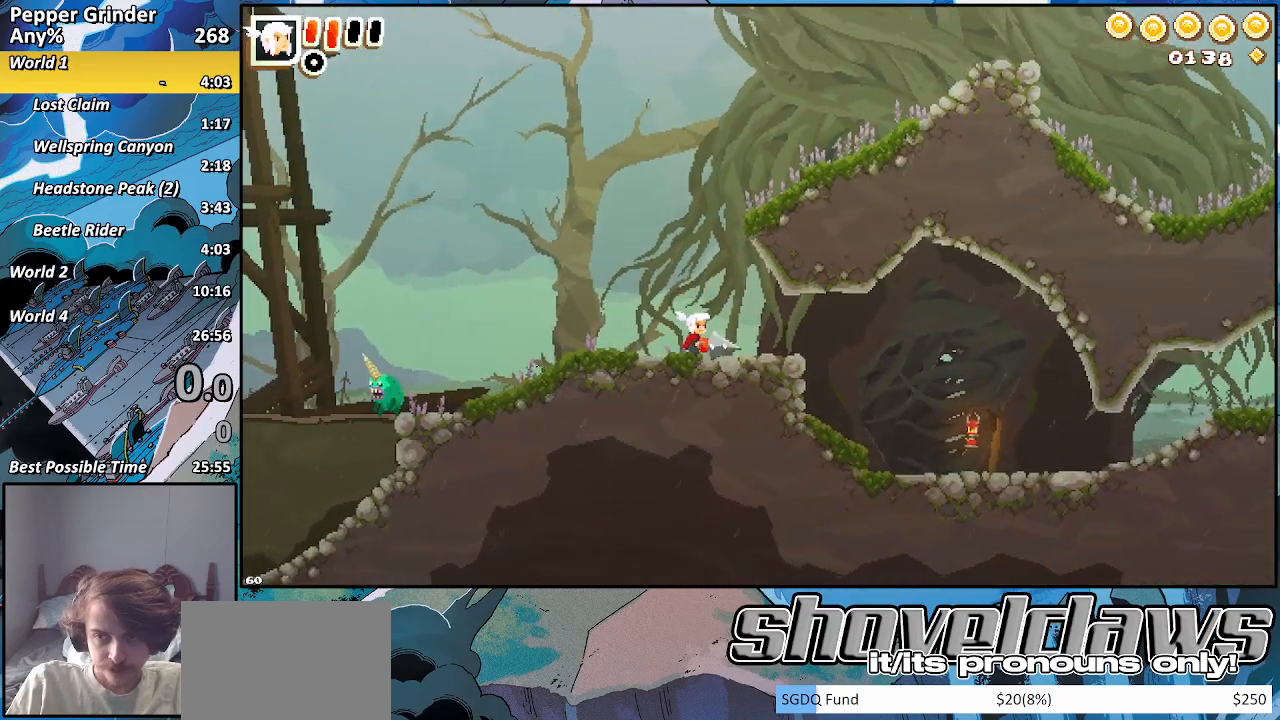
{"buttons": ["CROSS"], "right_stick": "center", "events": [[283, "CROSS", "down"], [333, "CROSS", "up"], [450, "CROSS", "down"]]}
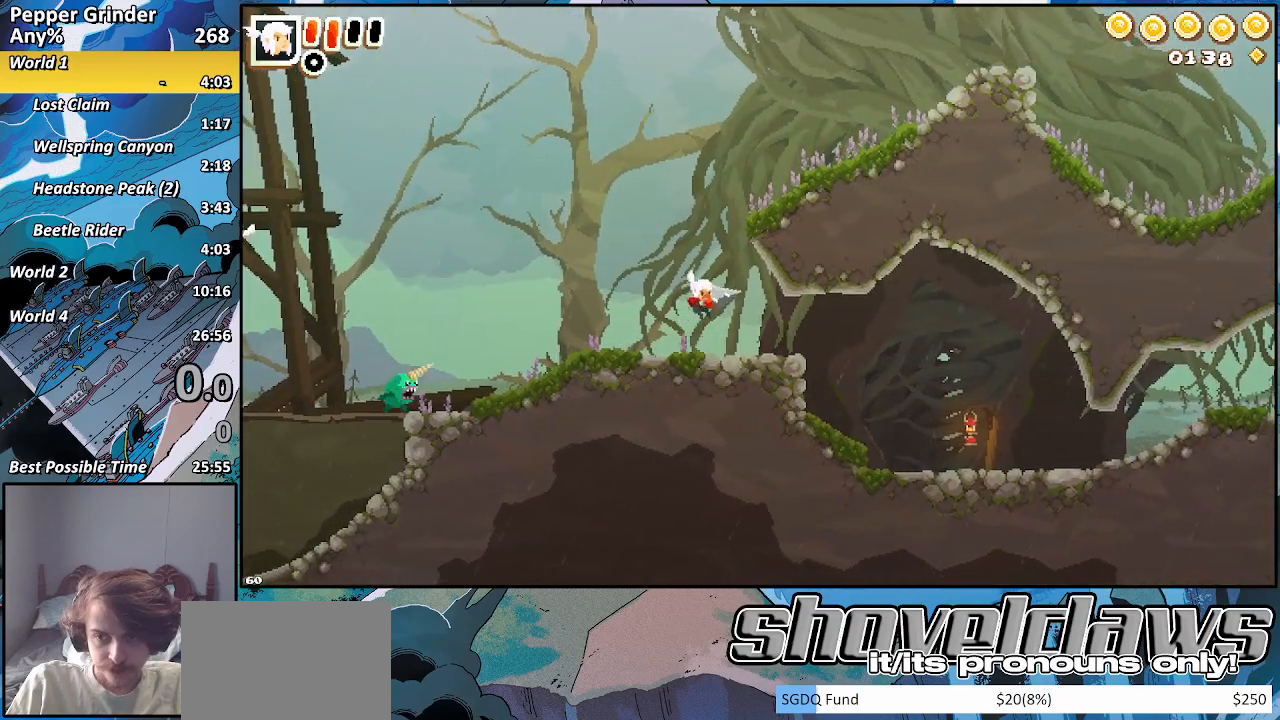
{"buttons": [], "right_stick": "center", "events": [[133, "CROSS", "up"], [367, "CROSS", "down"], [433, "CROSS", "up"]]}
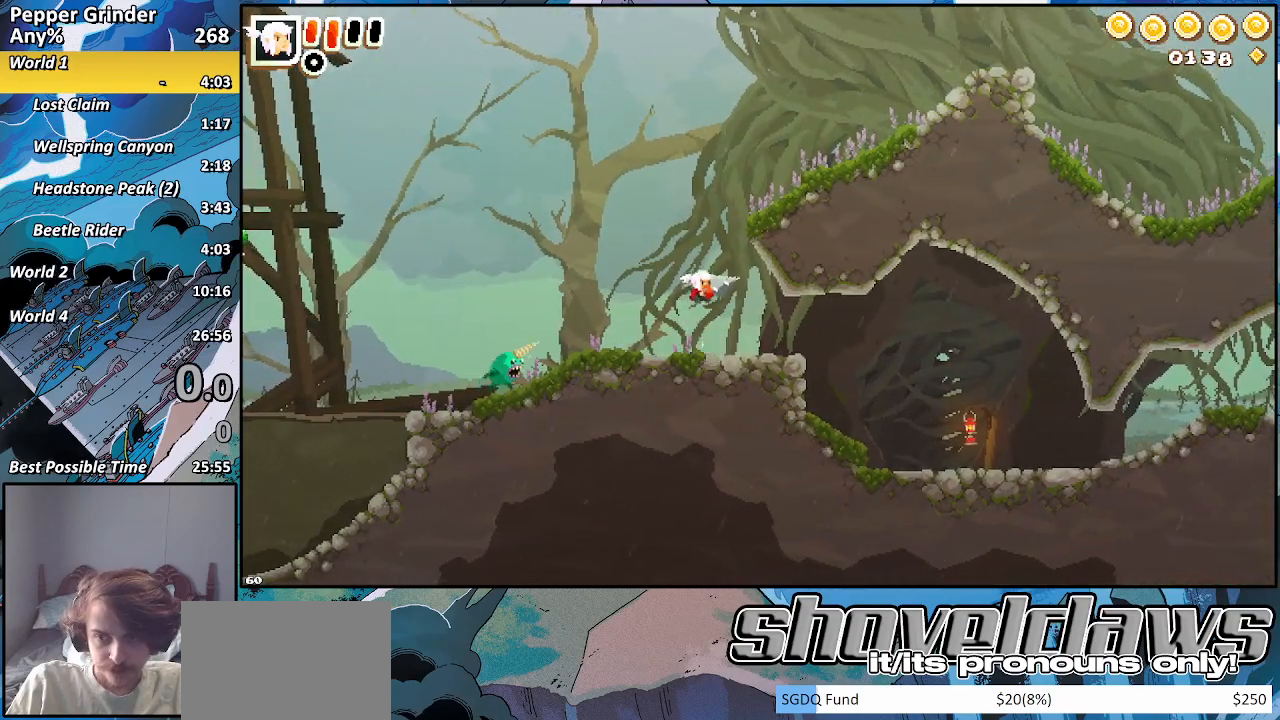
{"buttons": ["R2"], "right_stick": "center", "events": [[67, "CROSS", "down"], [300, "CROSS", "up"], [500, "R2", "down"]]}
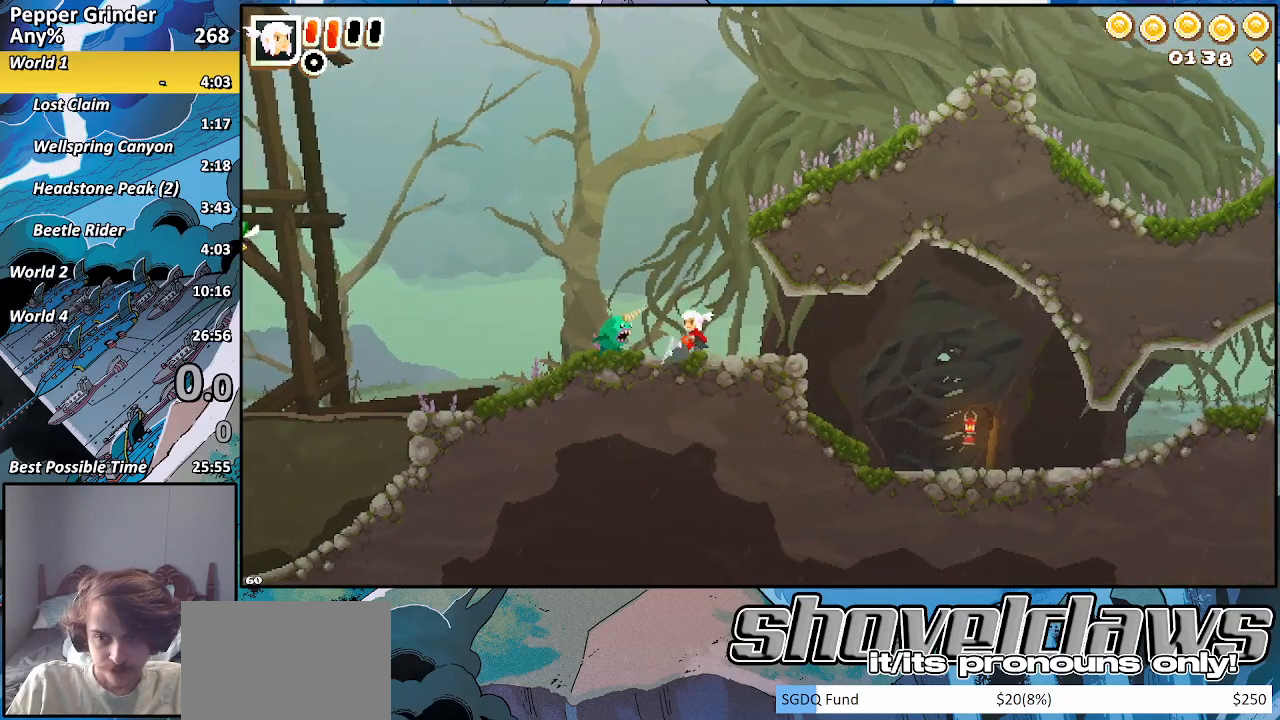
{"buttons": [], "right_stick": "center", "events": [[183, "R2", "up"]]}
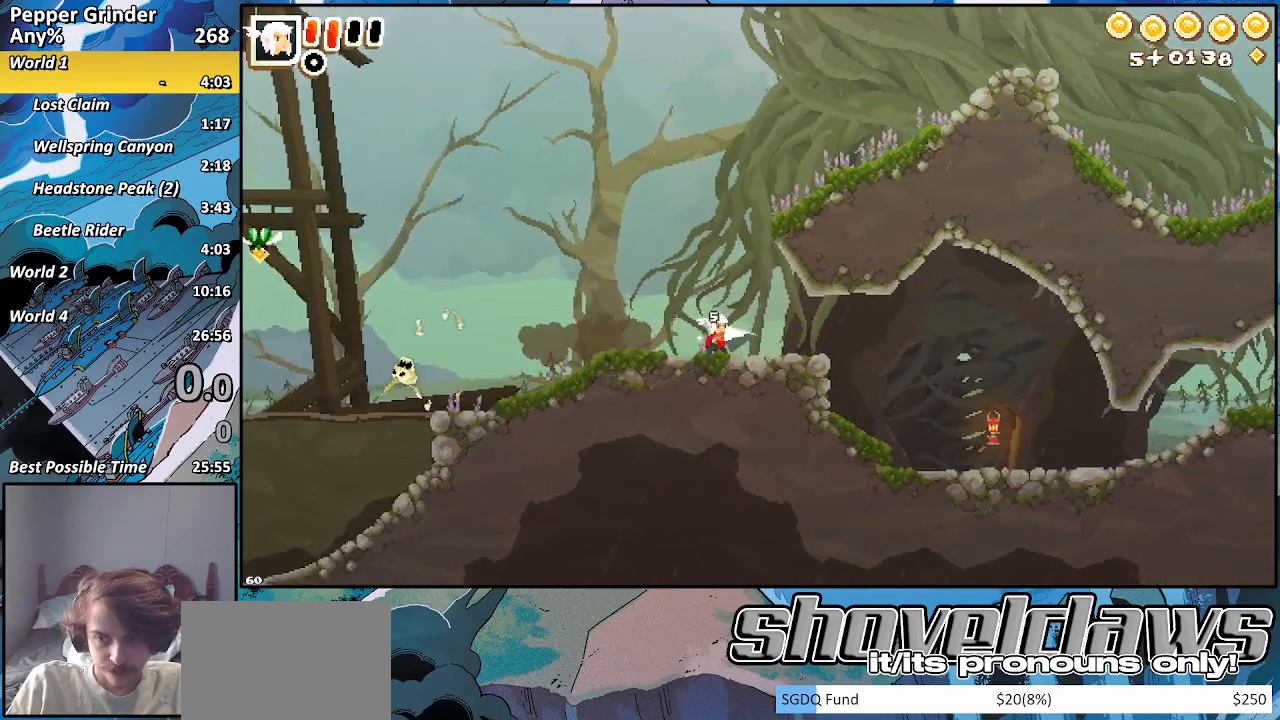
{"buttons": [], "right_stick": "center", "events": [[333, "CROSS", "down"], [383, "CROSS", "up"]]}
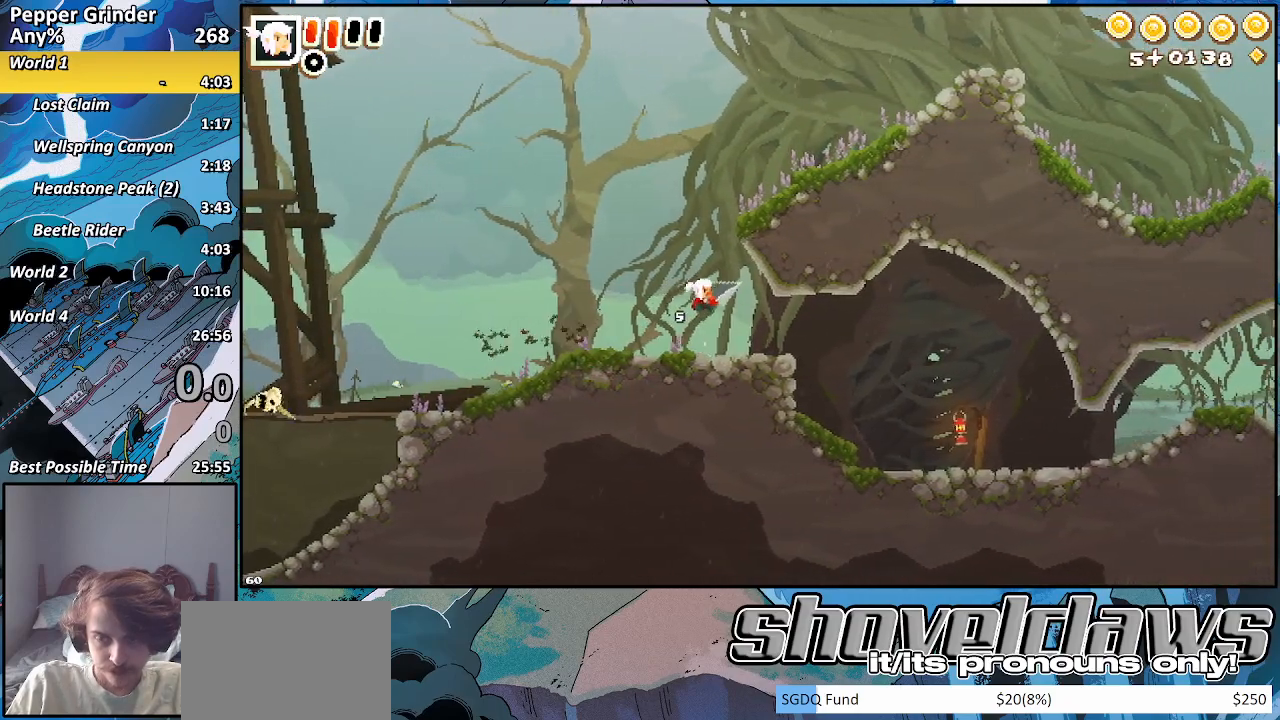
{"buttons": ["CROSS"], "right_stick": "center", "events": [[17, "CROSS", "down"], [183, "CROSS", "up"], [483, "CROSS", "down"]]}
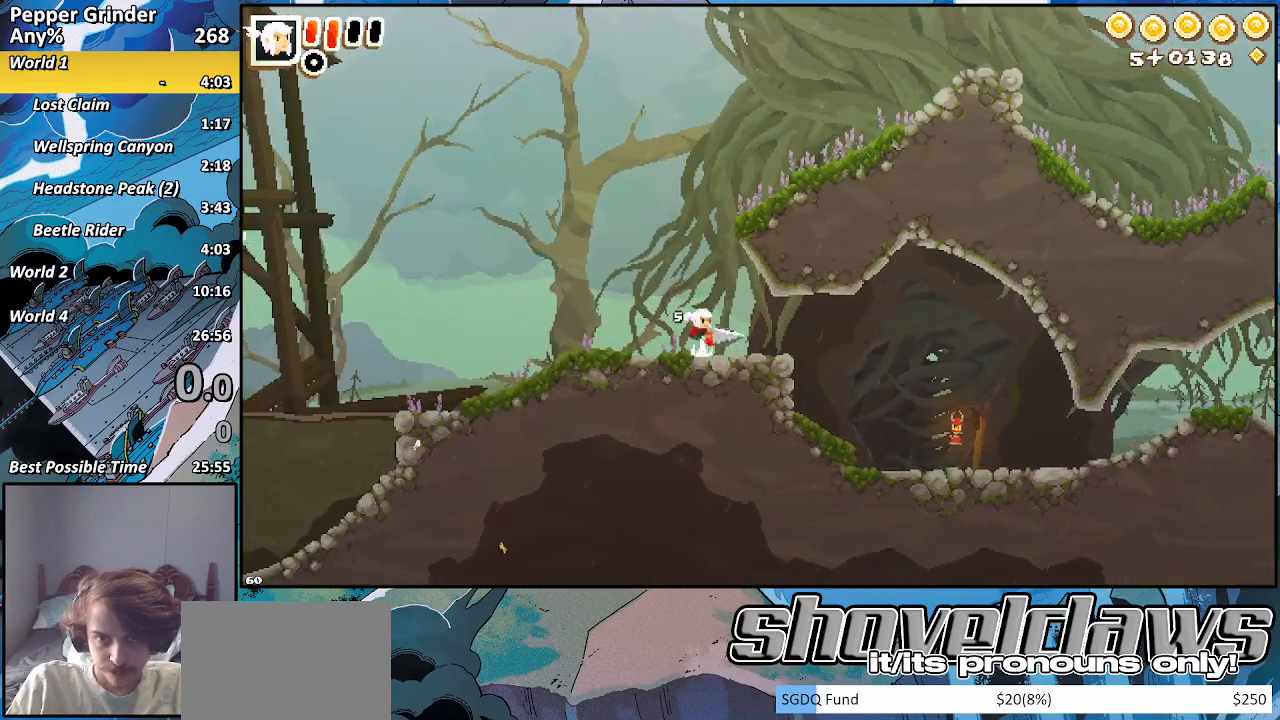
{"buttons": [], "right_stick": "center", "events": [[50, "CROSS", "up"], [167, "CROSS", "down"], [383, "CROSS", "up"]]}
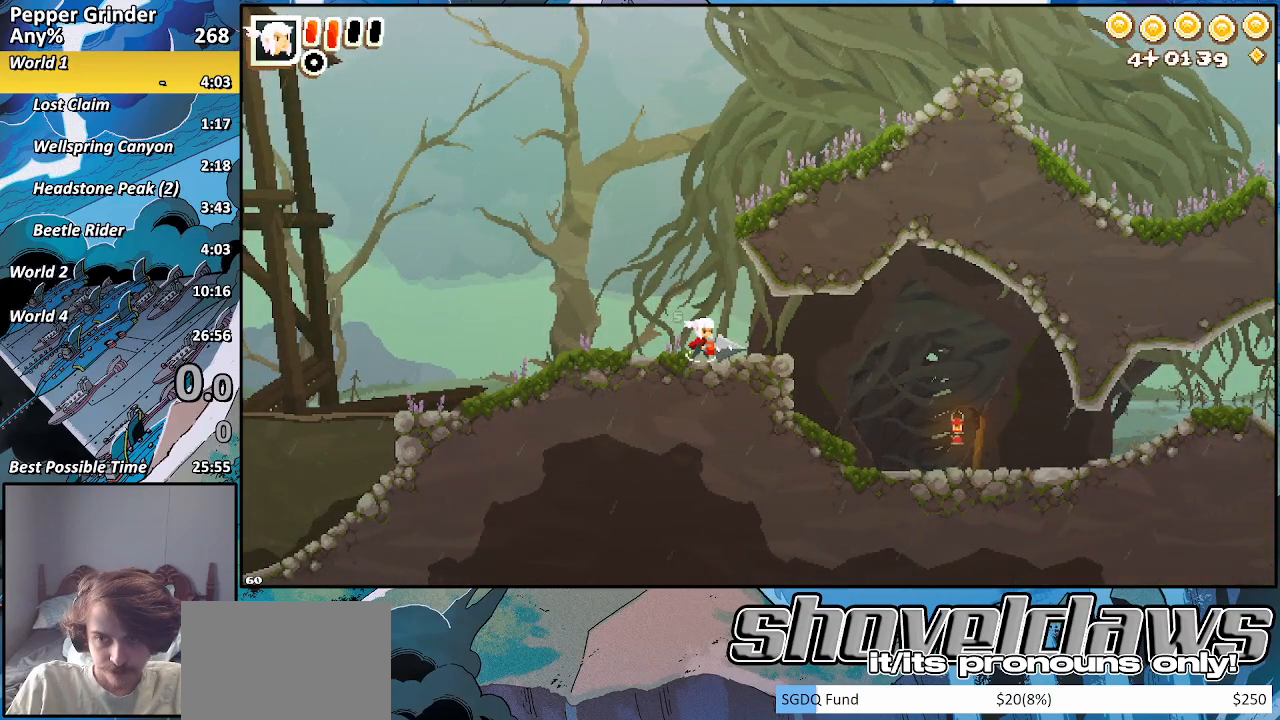
{"buttons": ["CROSS"], "right_stick": "center", "events": [[150, "CROSS", "down"], [217, "CROSS", "up"], [333, "CROSS", "down"]]}
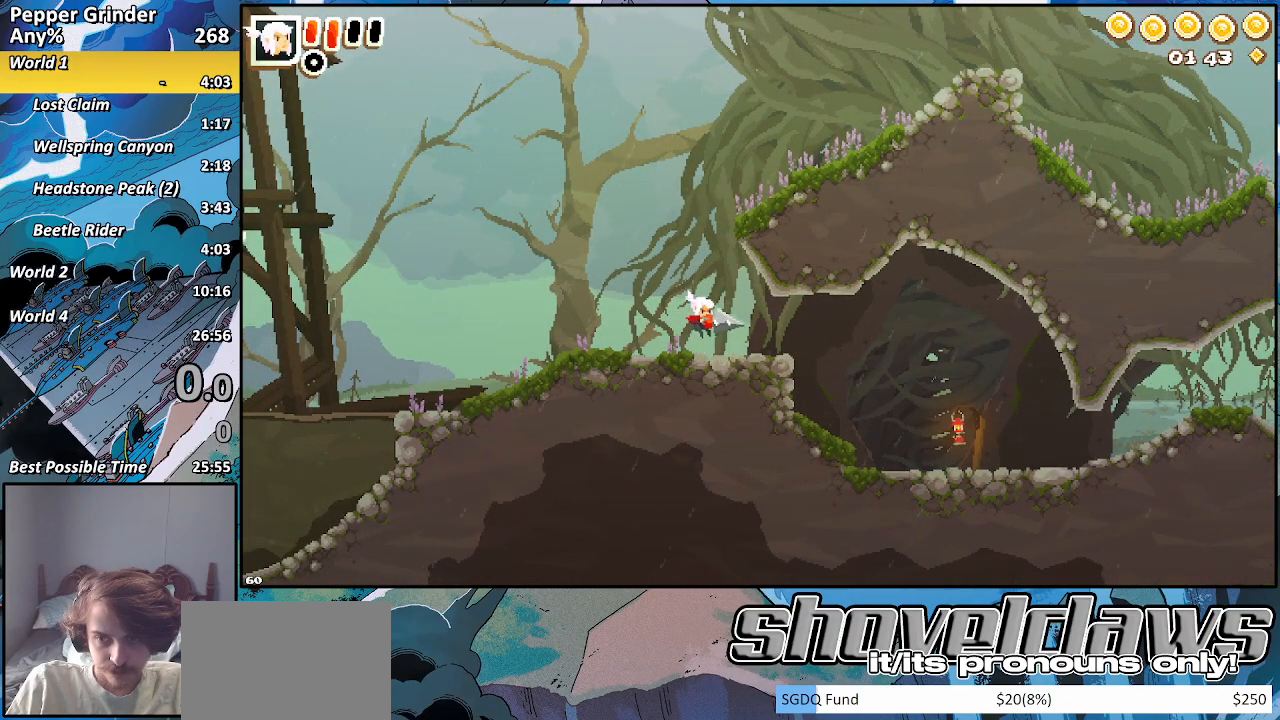
{"buttons": ["CROSS"], "right_stick": "center", "events": [[33, "CROSS", "up"], [317, "CROSS", "down"], [383, "CROSS", "up"], [500, "CROSS", "down"]]}
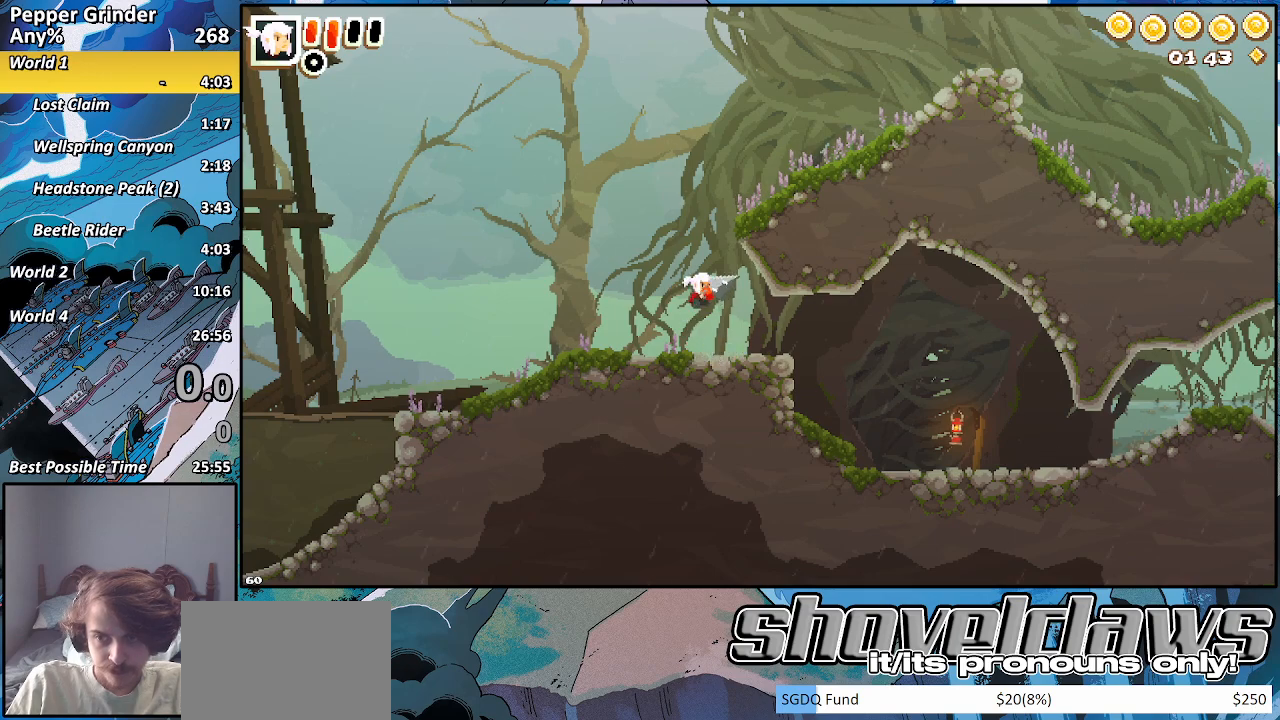
{"buttons": ["CROSS"], "right_stick": "center", "events": [[183, "CROSS", "up"], [500, "CROSS", "down"]]}
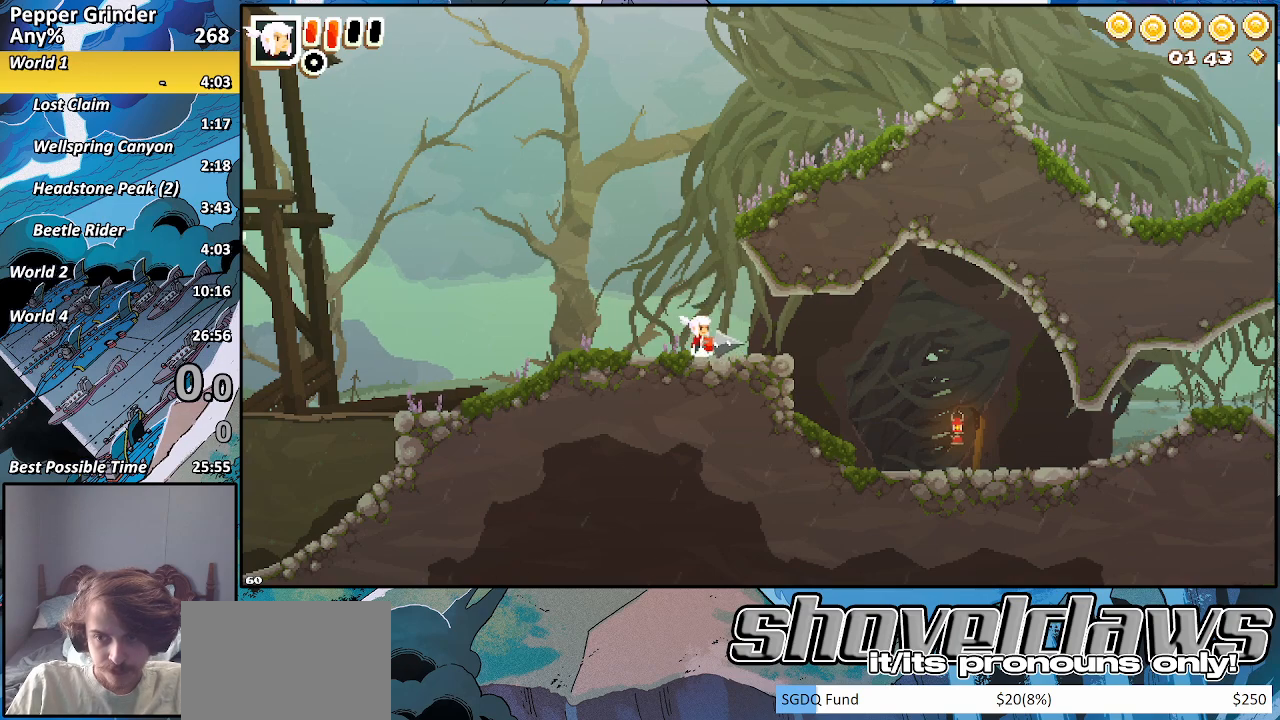
{"buttons": [], "right_stick": "center", "events": [[67, "CROSS", "up"], [183, "CROSS", "down"], [333, "CROSS", "up"]]}
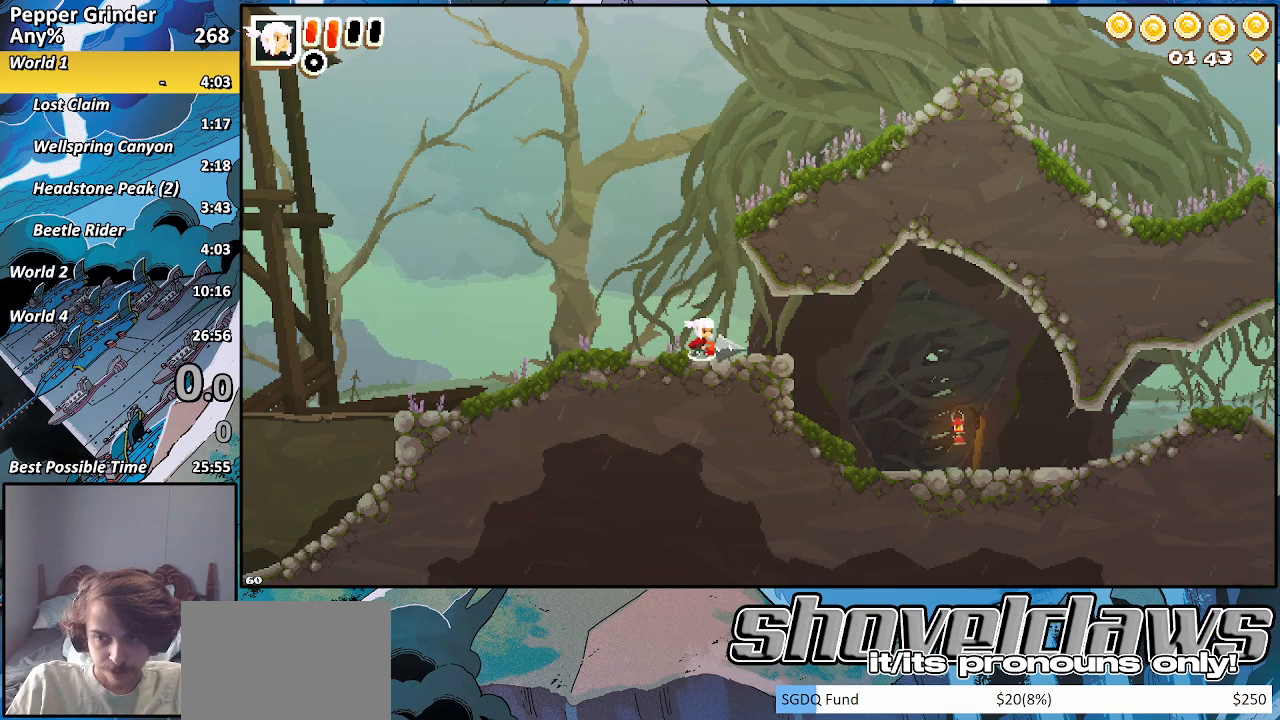
{"buttons": [], "right_stick": "center", "events": [[183, "CROSS", "down"], [250, "CROSS", "up"], [383, "CROSS", "down"], [500, "CROSS", "up"]]}
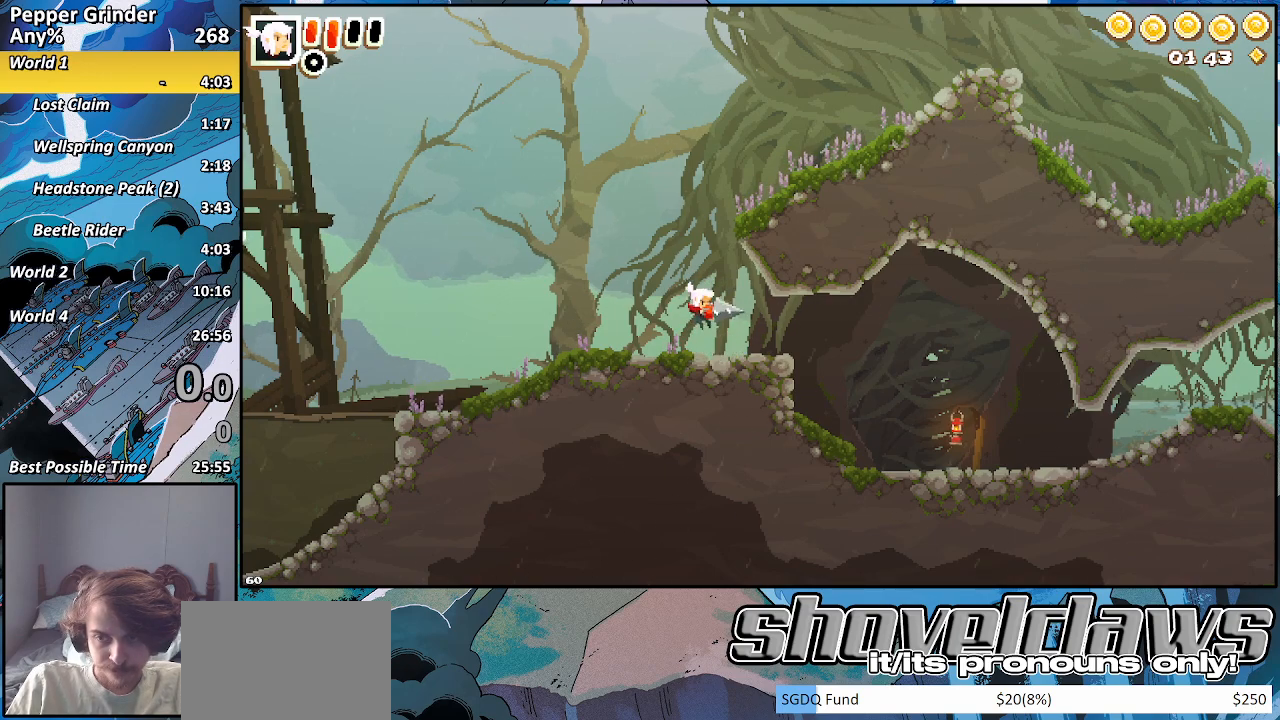
{"buttons": [], "right_stick": "center", "events": [[383, "CROSS", "down"], [450, "CROSS", "up"]]}
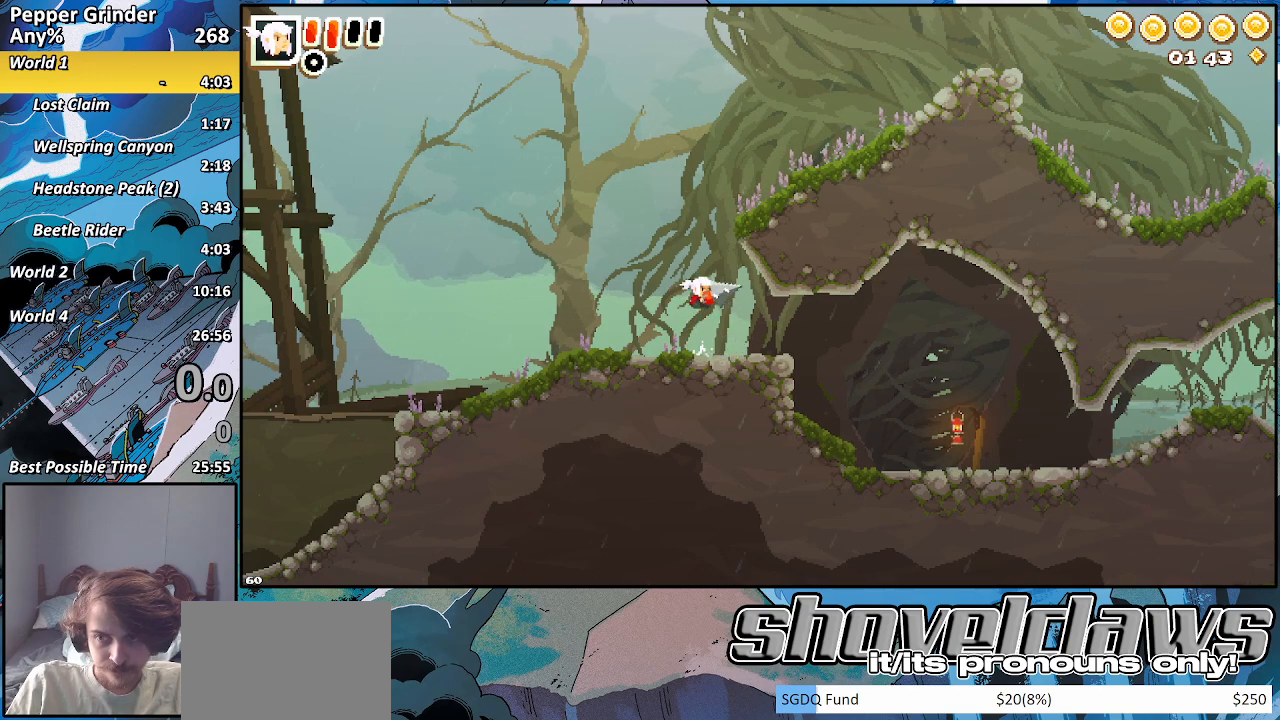
{"buttons": [], "right_stick": "center", "events": [[83, "CROSS", "down"], [167, "CROSS", "up"]]}